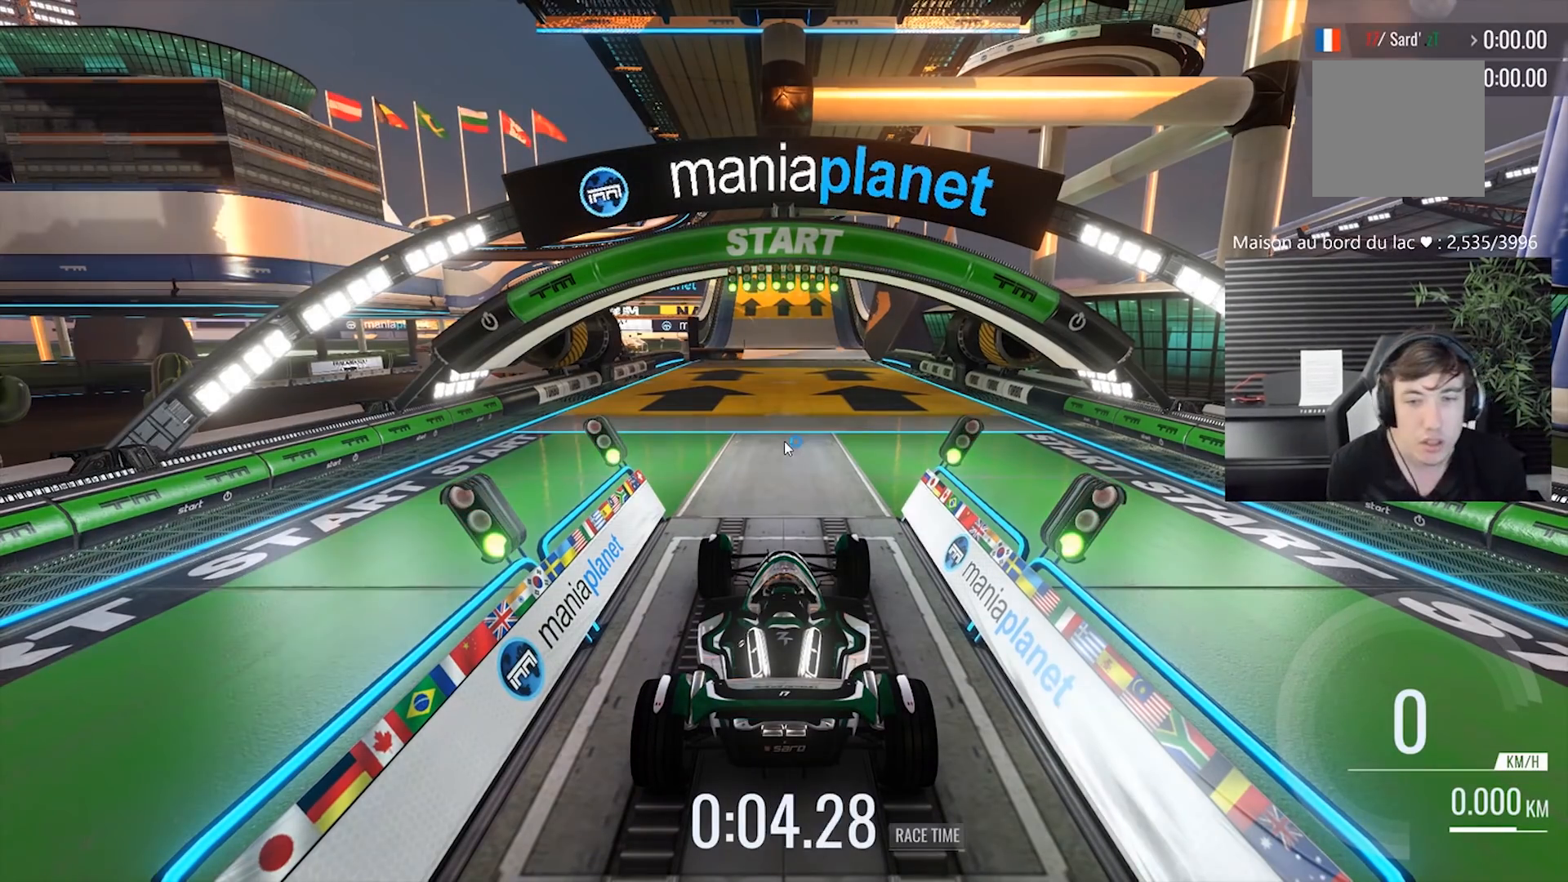
Gameplay with a controller (Xbox layout); each line is a JSON object with the inputs held at the frame after it. "events" lists button and stick changes between this image and that frame as [ms after this image, input, new state], when the widget could be followed in between. Not read: L2 R2 right_stick.
{"buttons": [], "left_stick": "center", "events": [[333, "DPAD_LEFT", "down"], [500, "DPAD_LEFT", "up"]]}
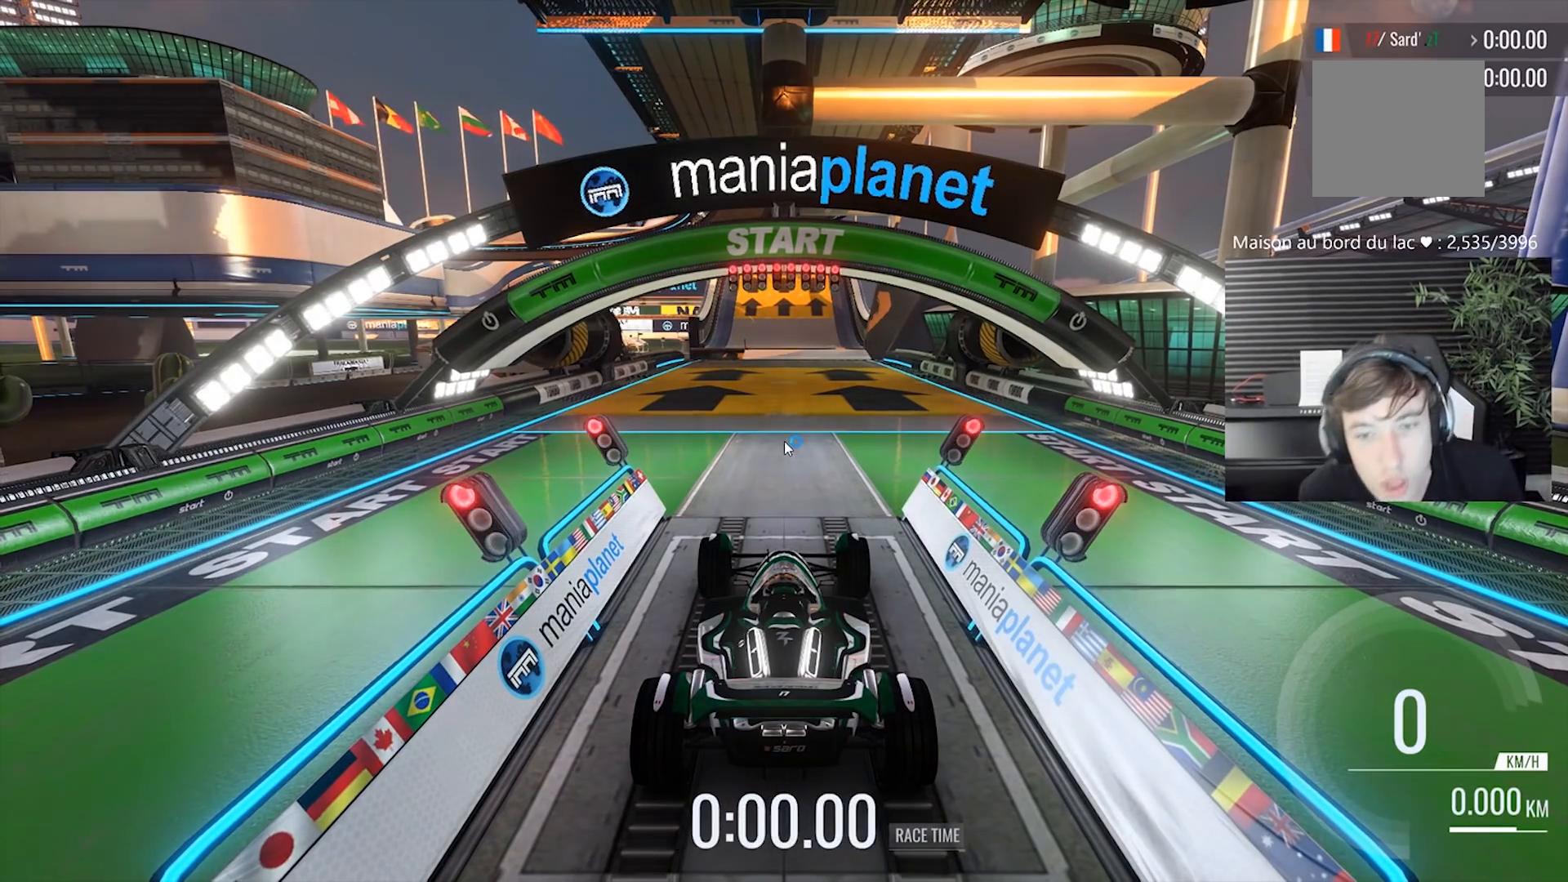
{"buttons": [], "left_stick": "center", "events": []}
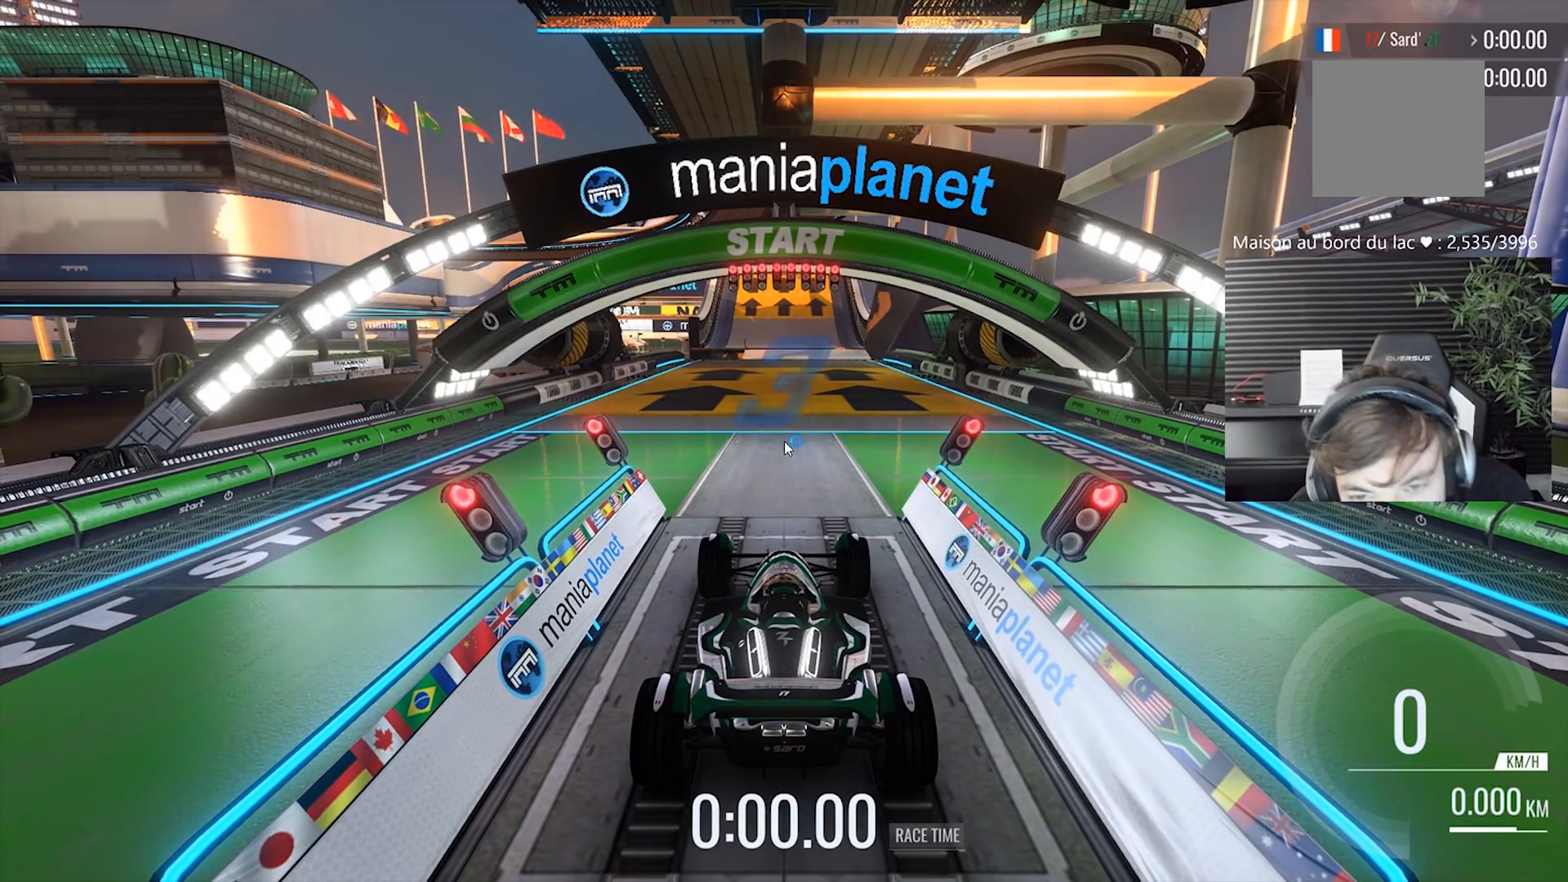
{"buttons": [], "left_stick": "center", "events": []}
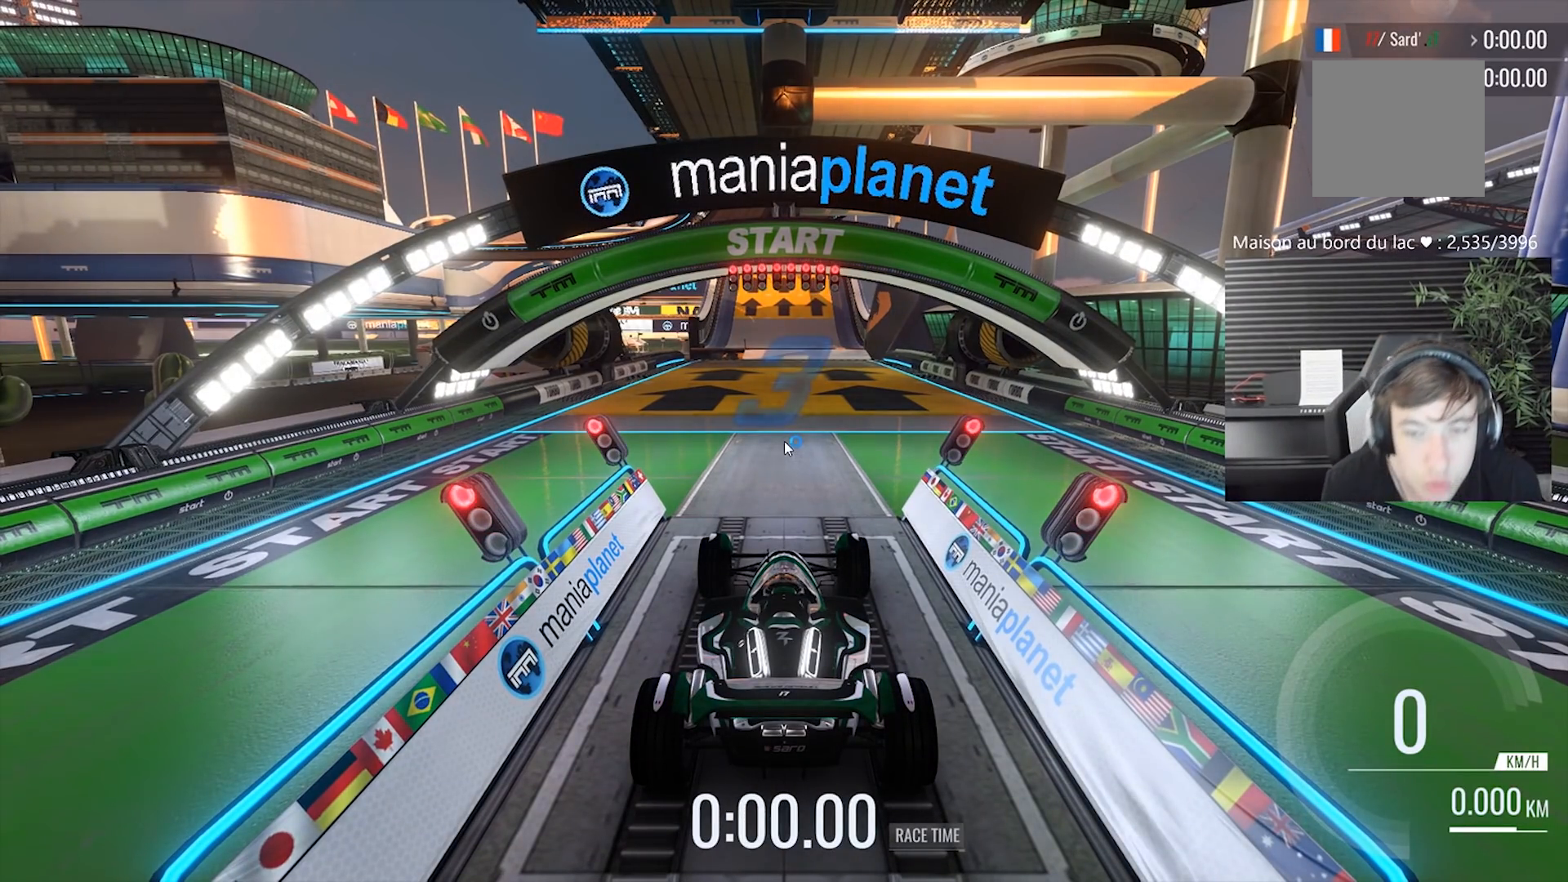
{"buttons": [], "left_stick": "center", "events": []}
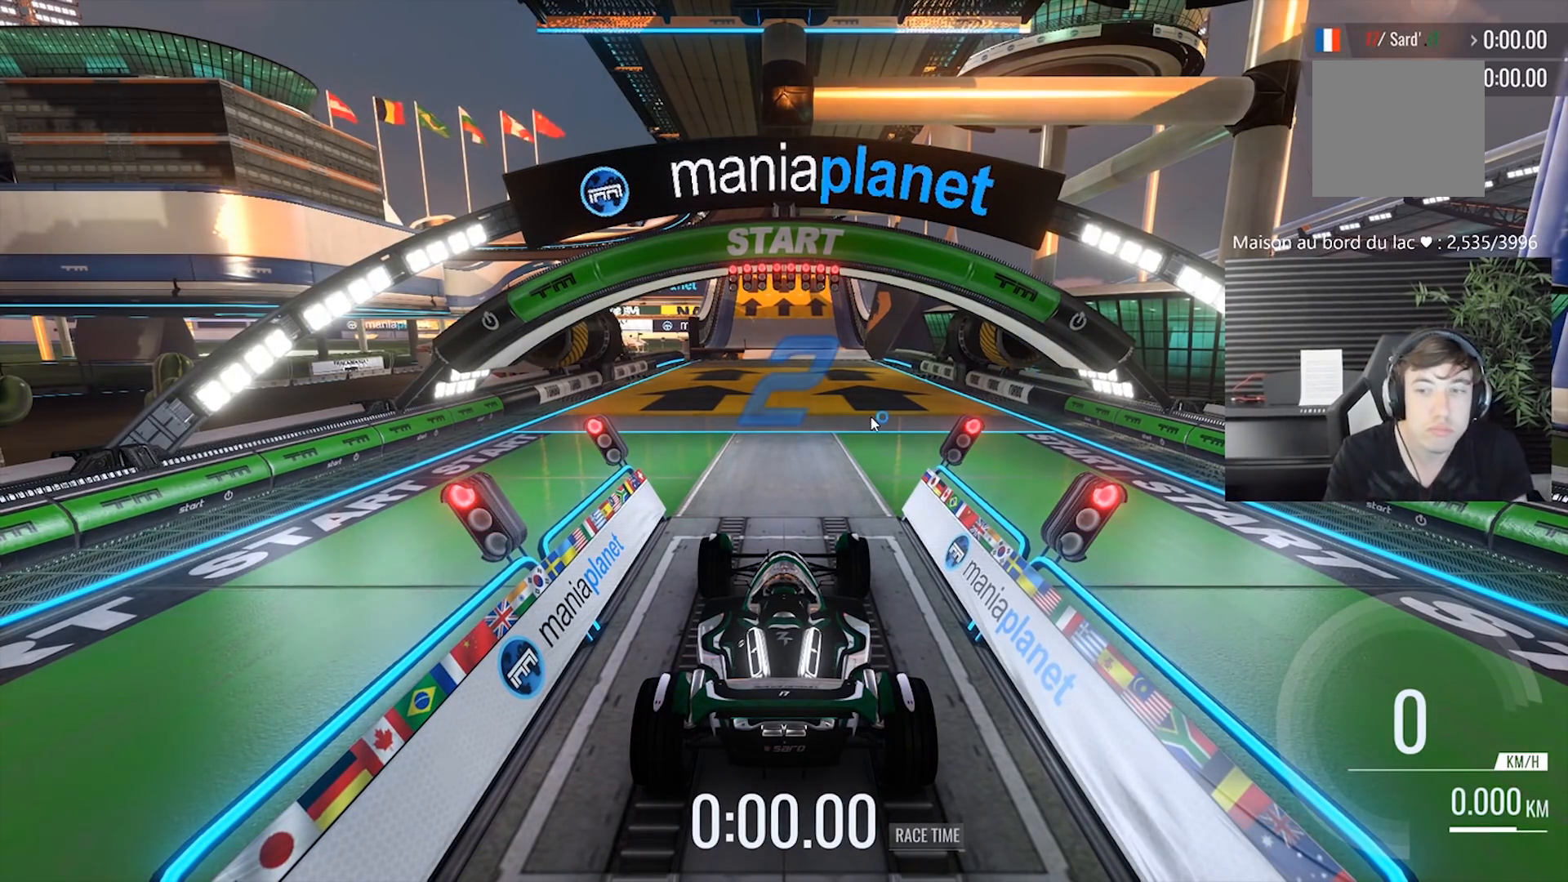
{"buttons": [], "left_stick": "center", "events": []}
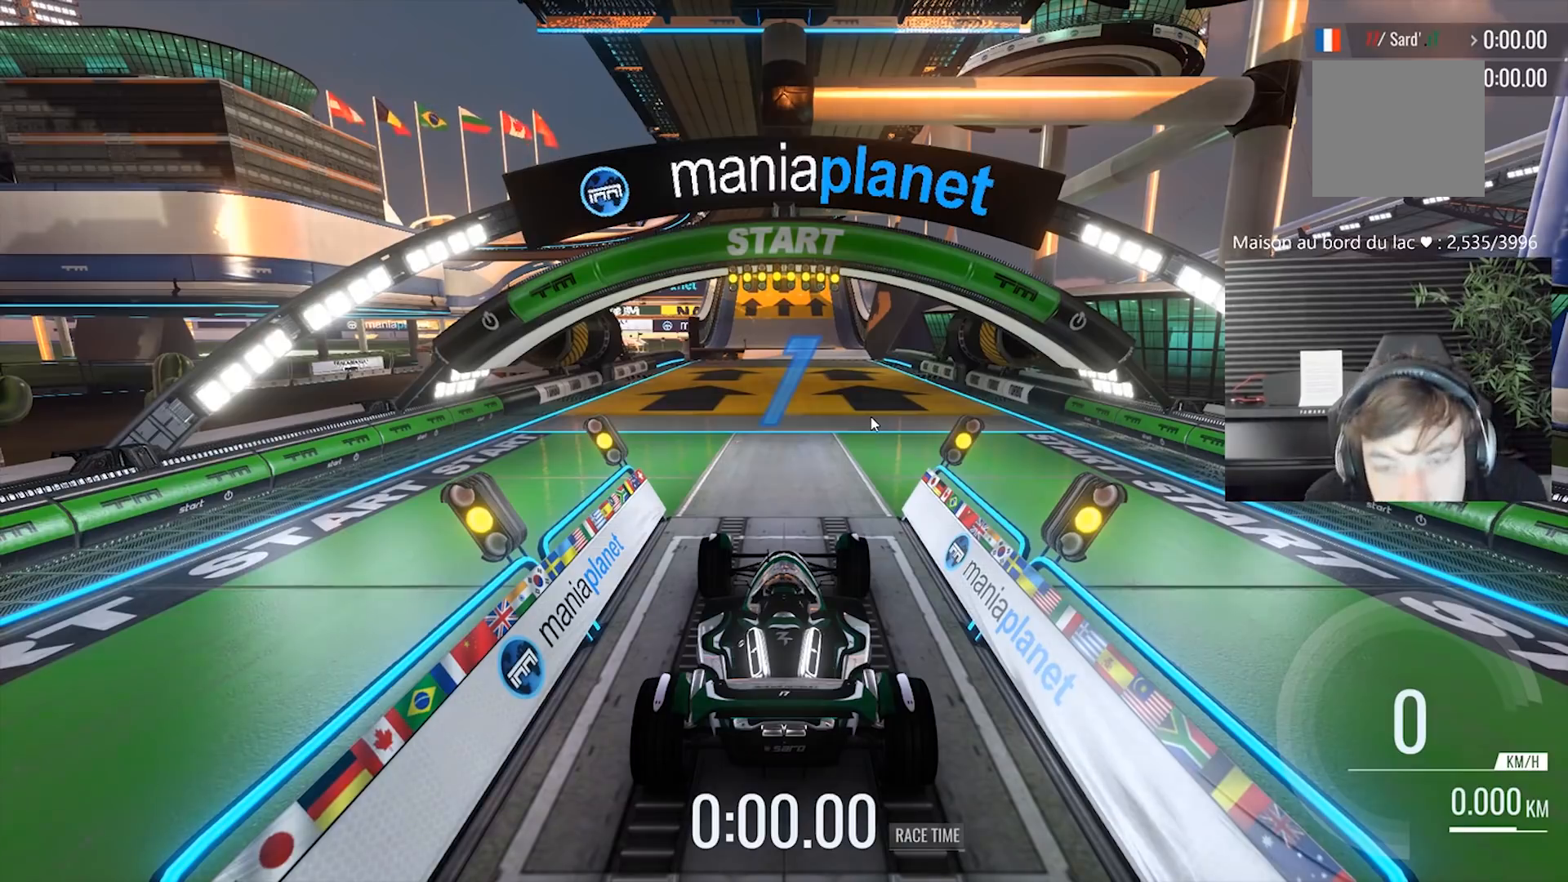
{"buttons": [], "left_stick": "center", "events": []}
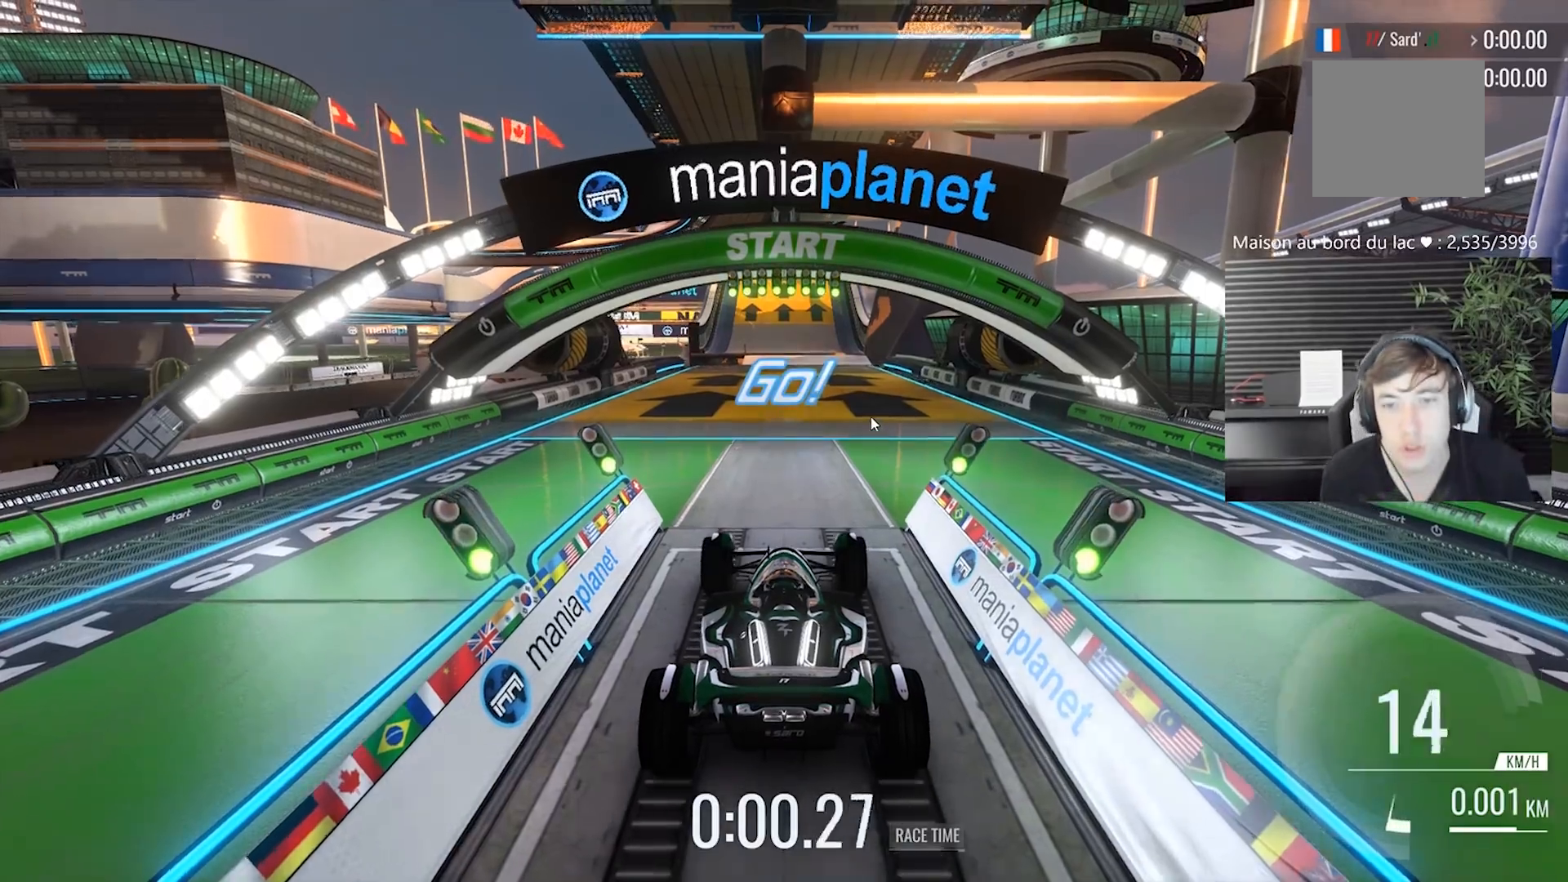
{"buttons": [], "left_stick": "center", "events": []}
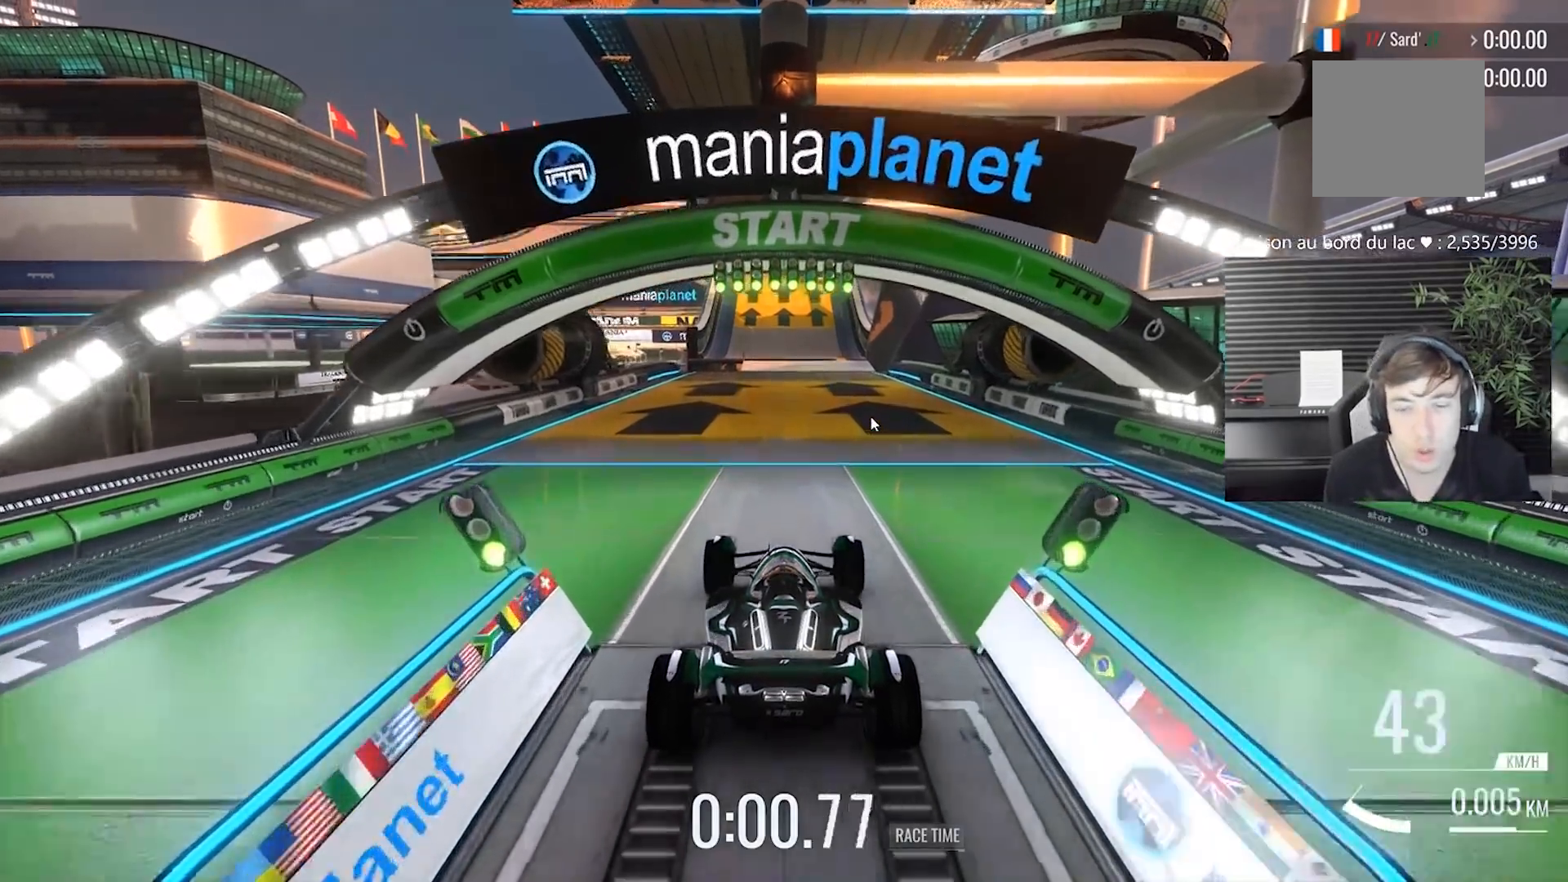
{"buttons": [], "left_stick": "center", "events": []}
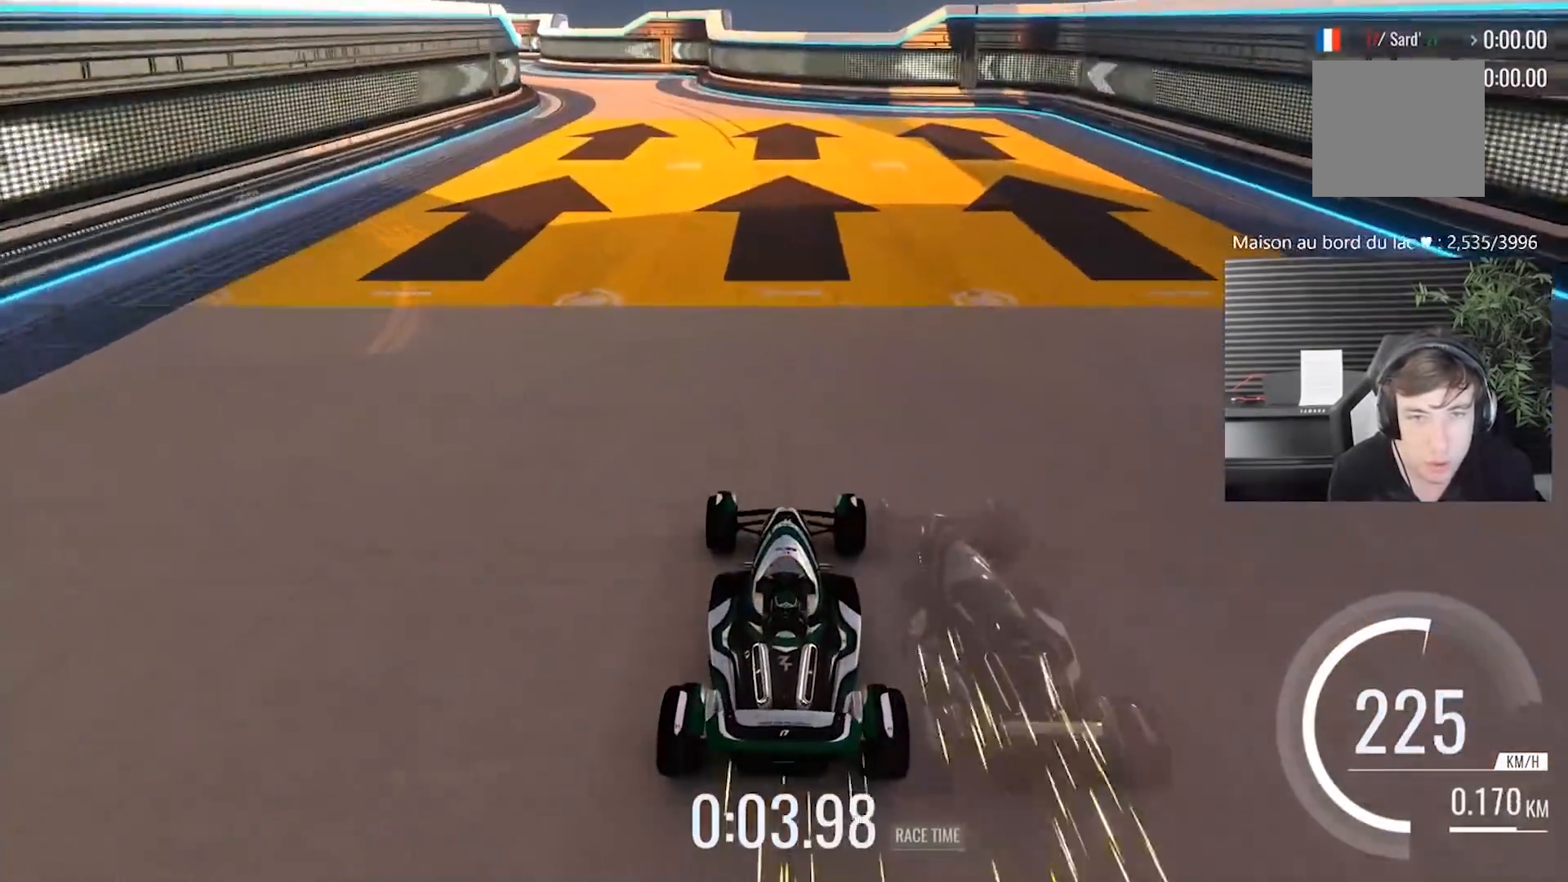
{"buttons": [], "left_stick": "left", "events": [[183, "left_stick", "left"]]}
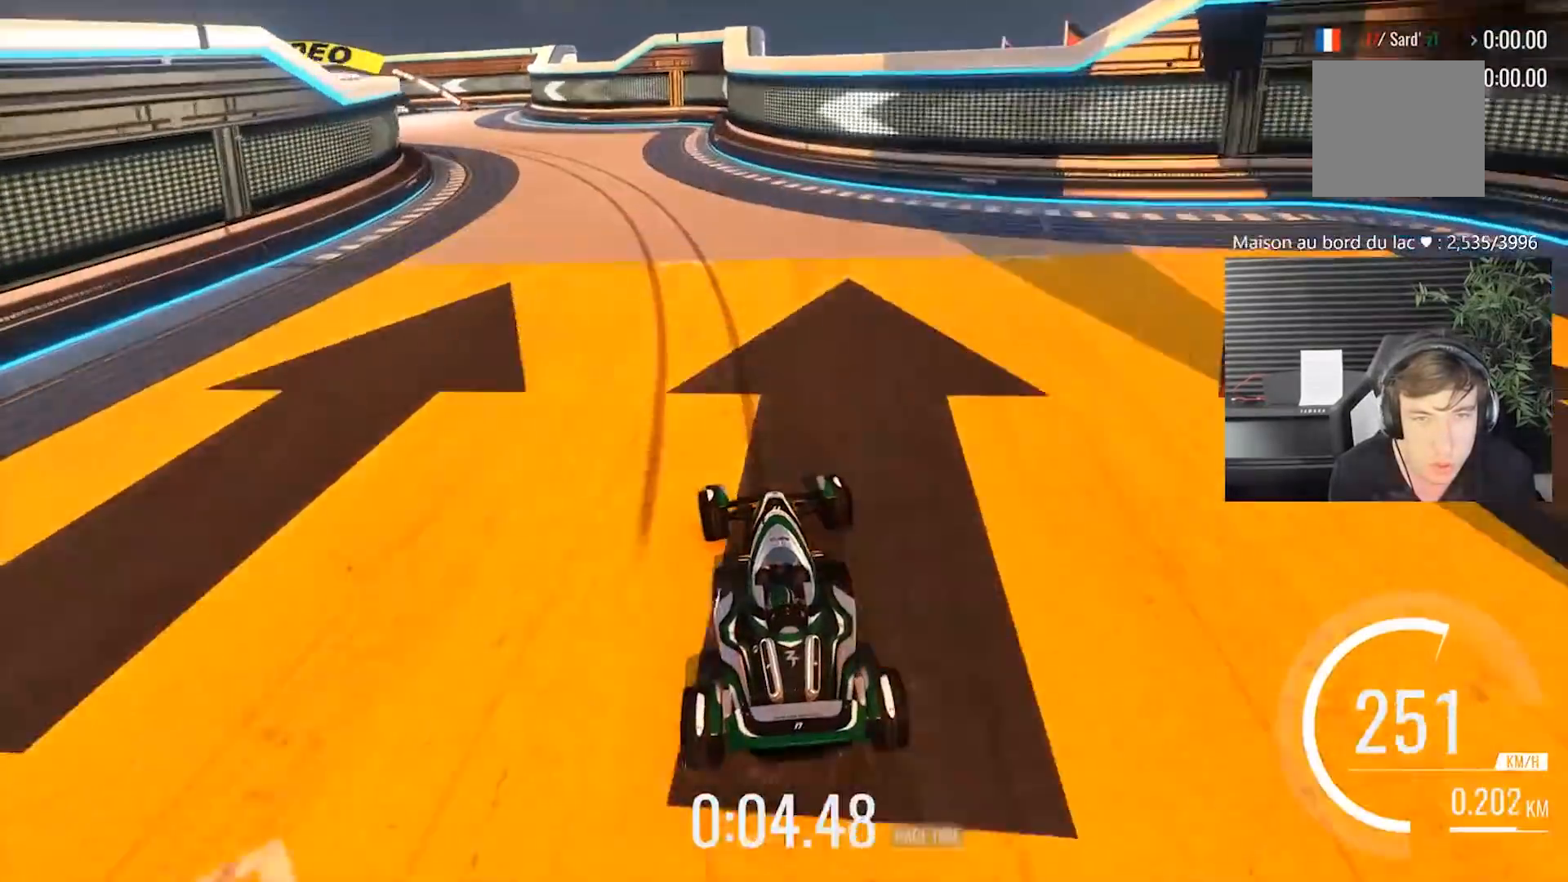
{"buttons": [], "left_stick": "center", "events": [[467, "left_stick", "center"]]}
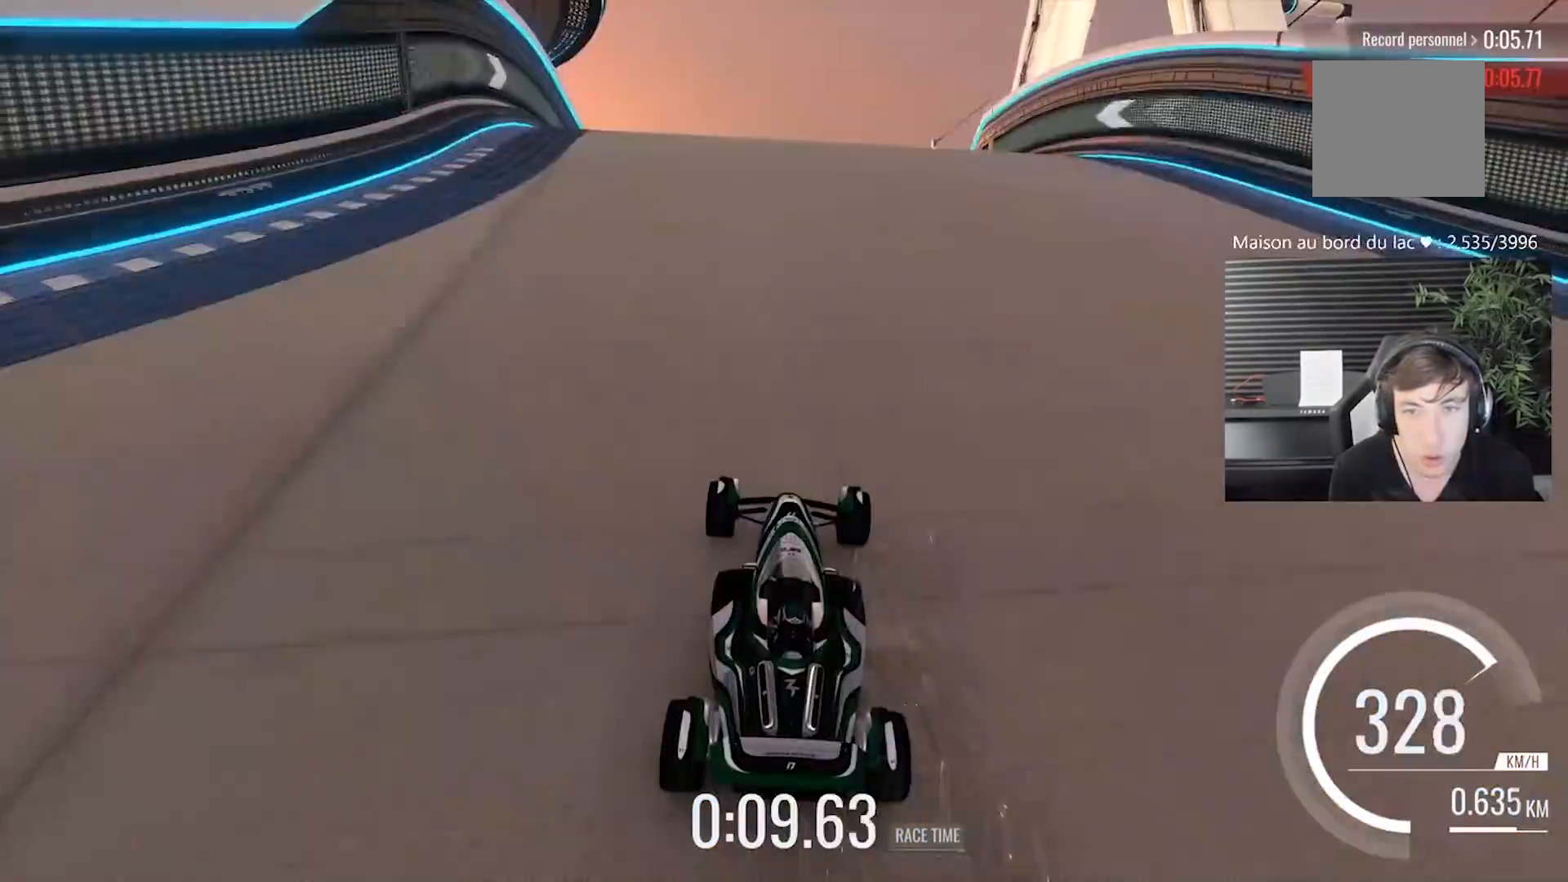
{"buttons": [], "left_stick": "center", "events": []}
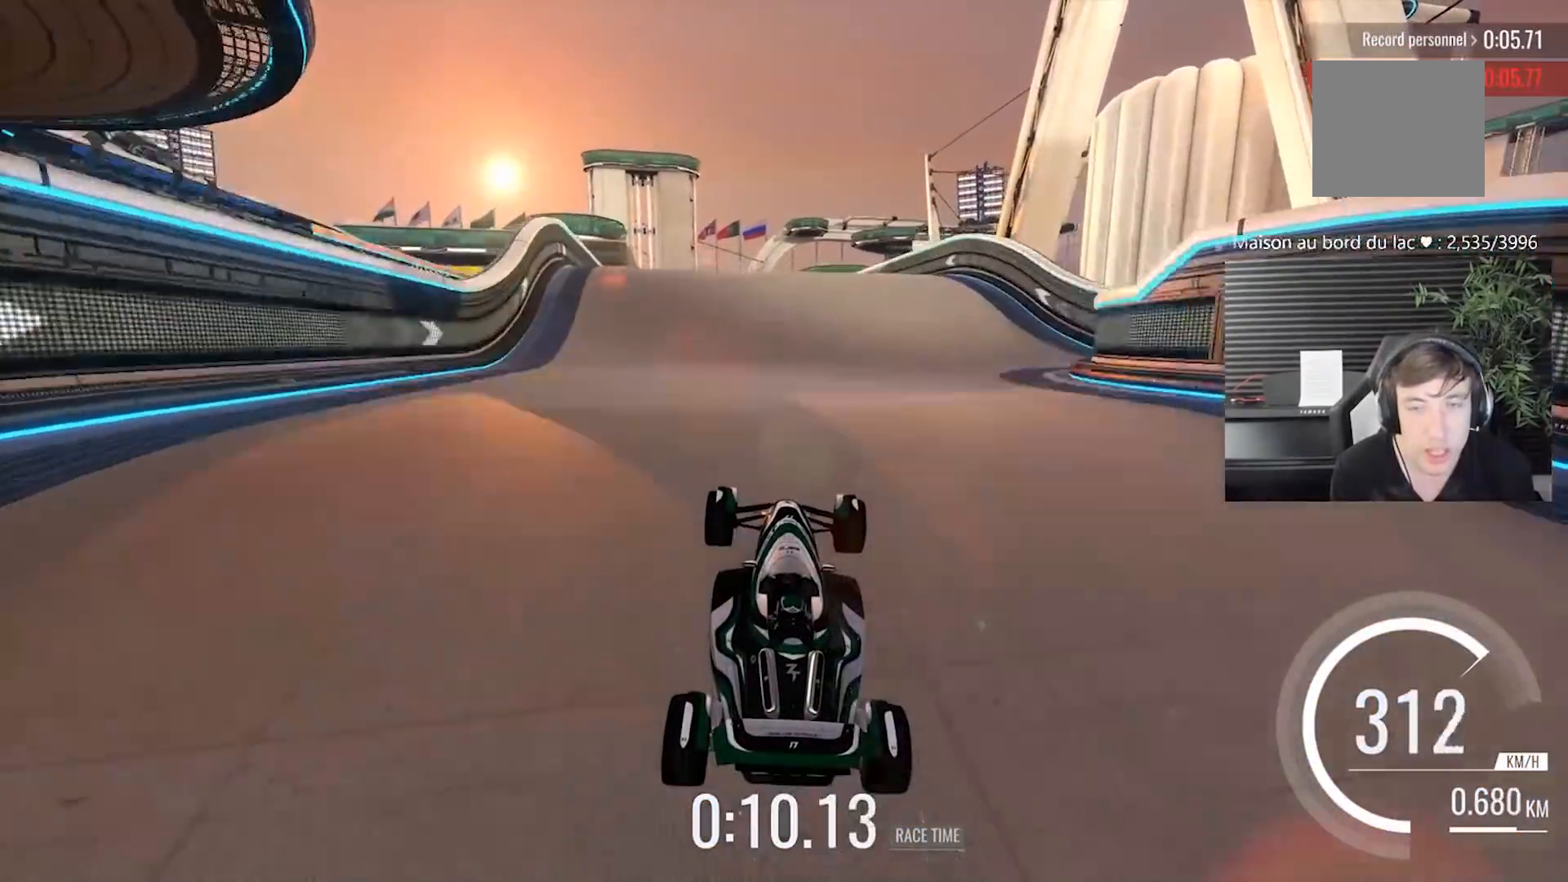
{"buttons": [], "left_stick": "center", "events": []}
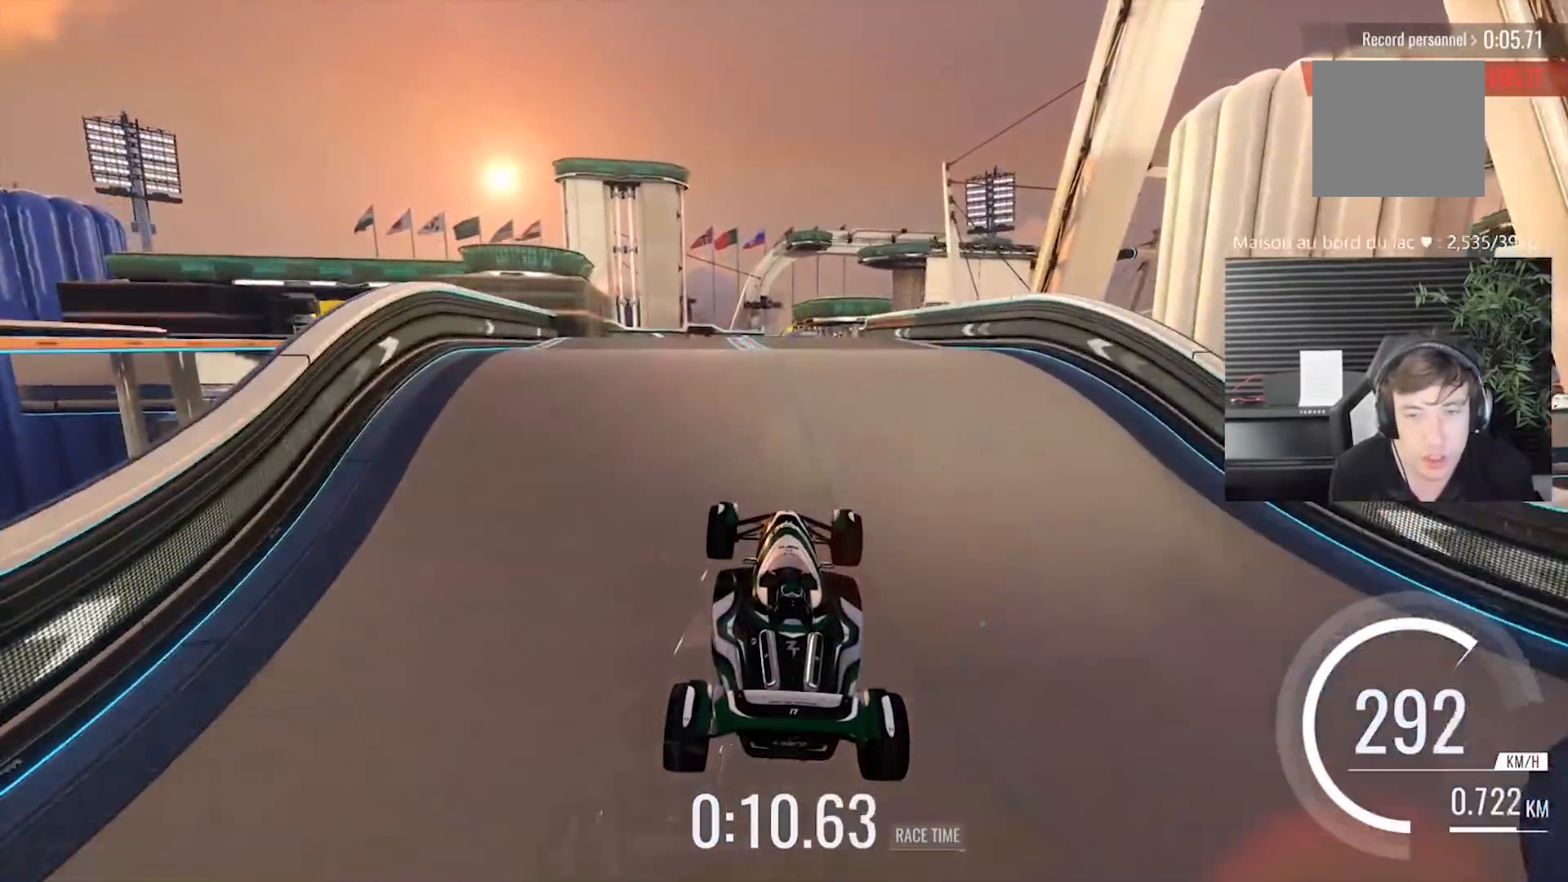
{"buttons": [], "left_stick": "center", "events": []}
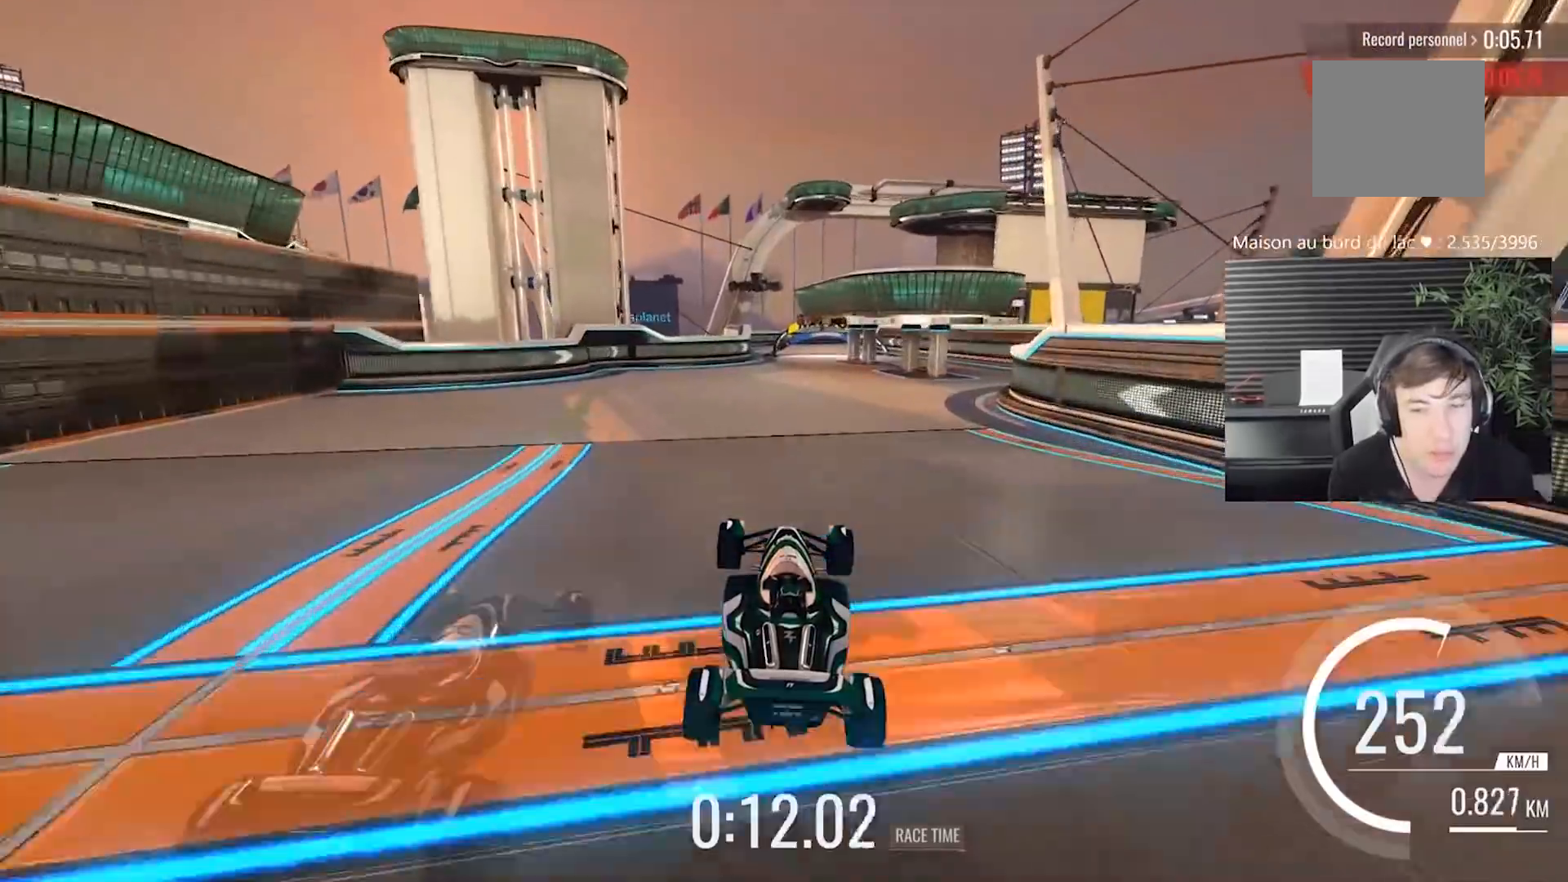
{"buttons": [], "left_stick": "center", "events": []}
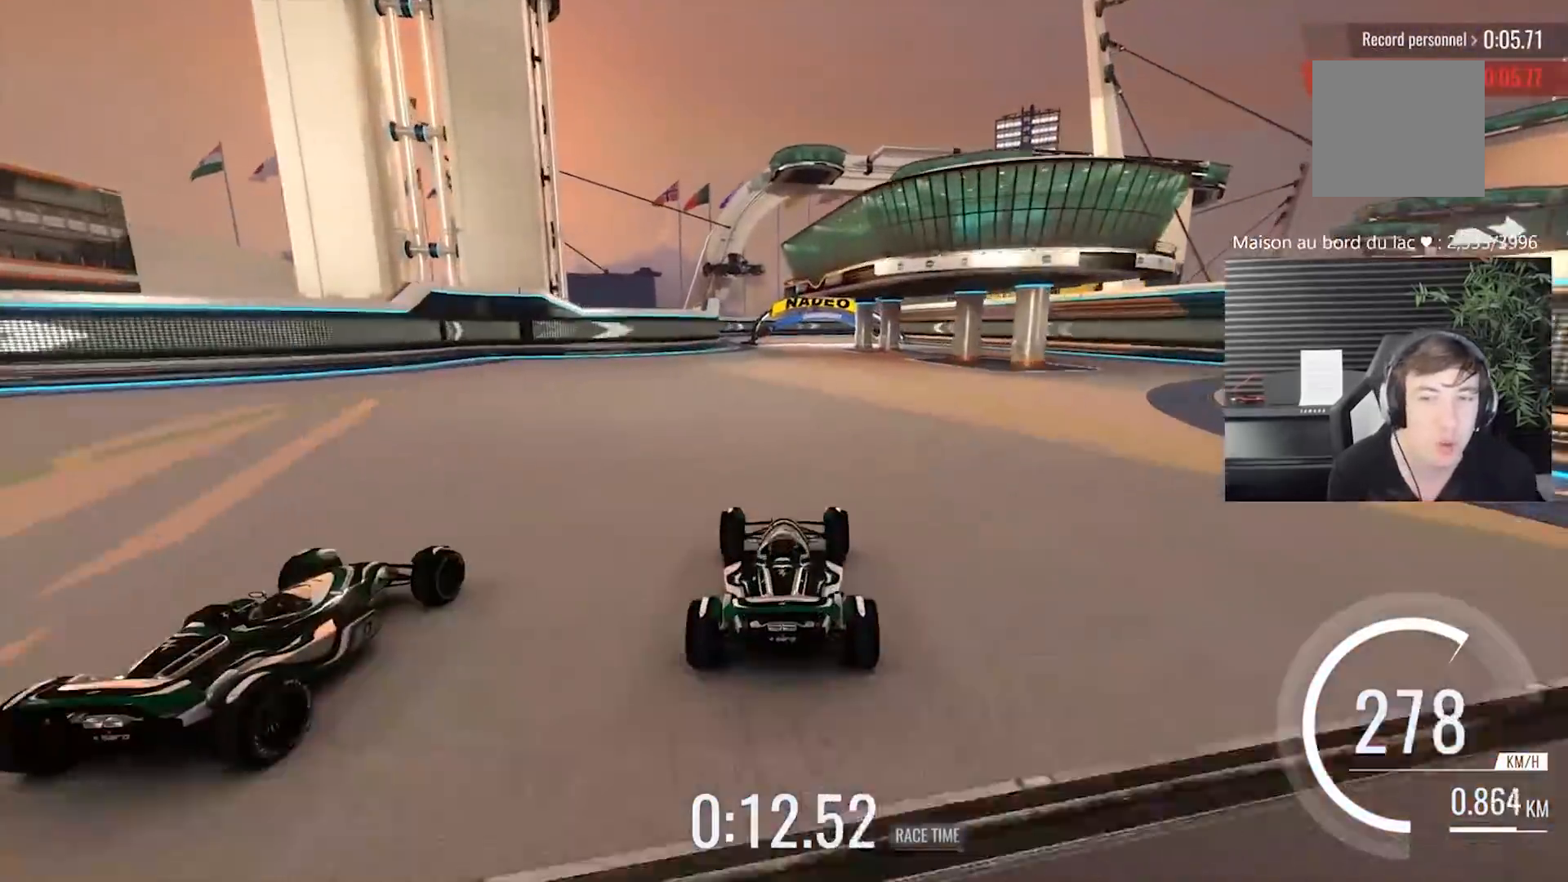
{"buttons": [], "left_stick": "right", "events": [[117, "left_stick", "left"], [283, "left_stick", "center"], [450, "left_stick", "right"]]}
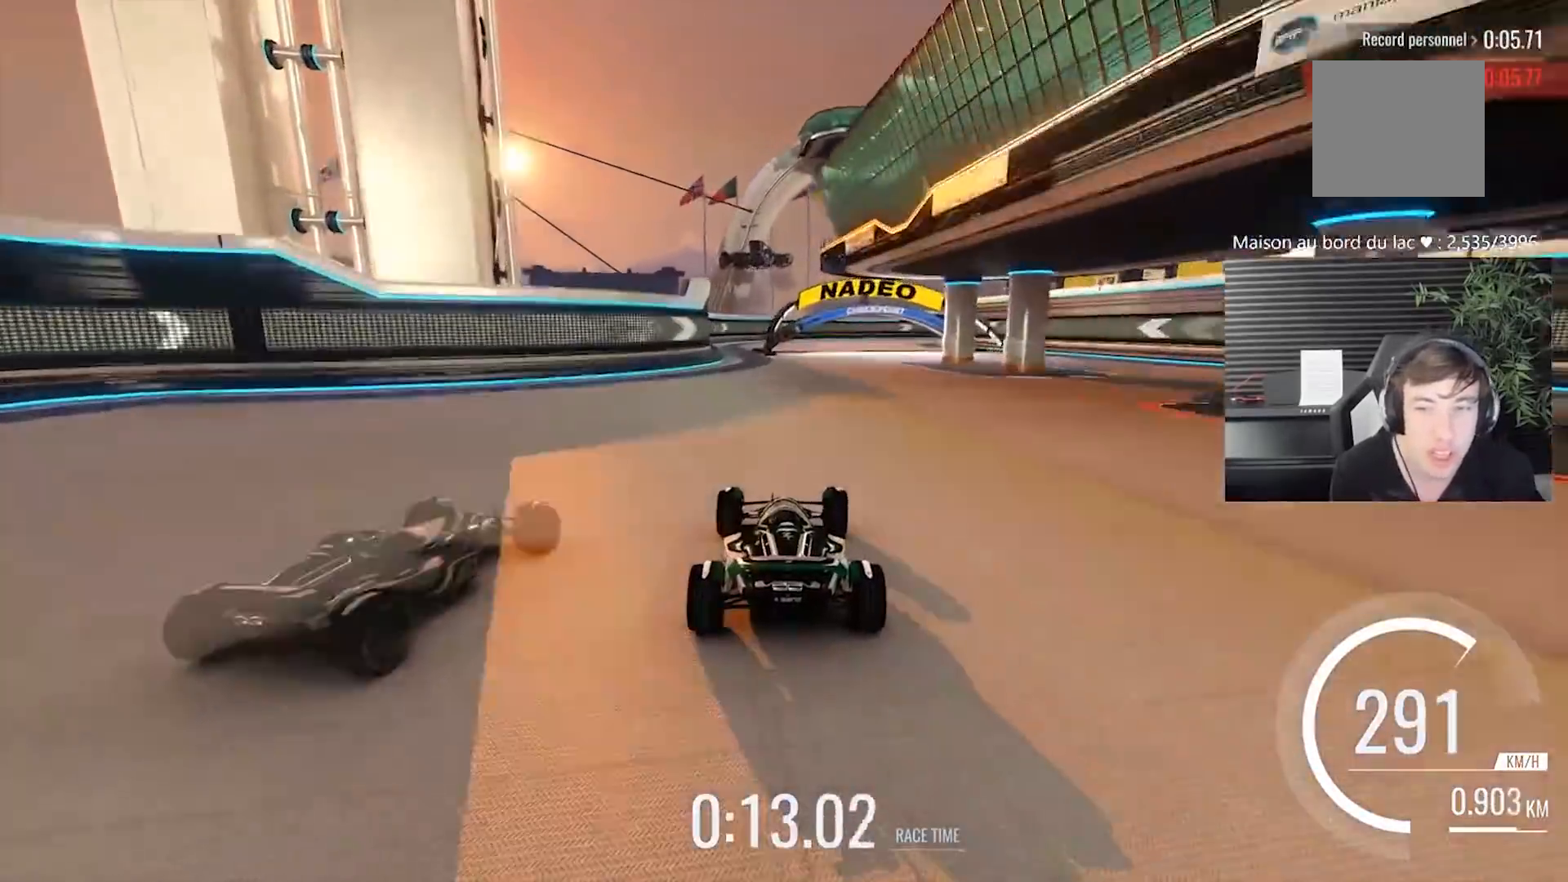
{"buttons": [], "left_stick": "right", "events": [[333, "left_stick", "center"], [433, "left_stick", "right"]]}
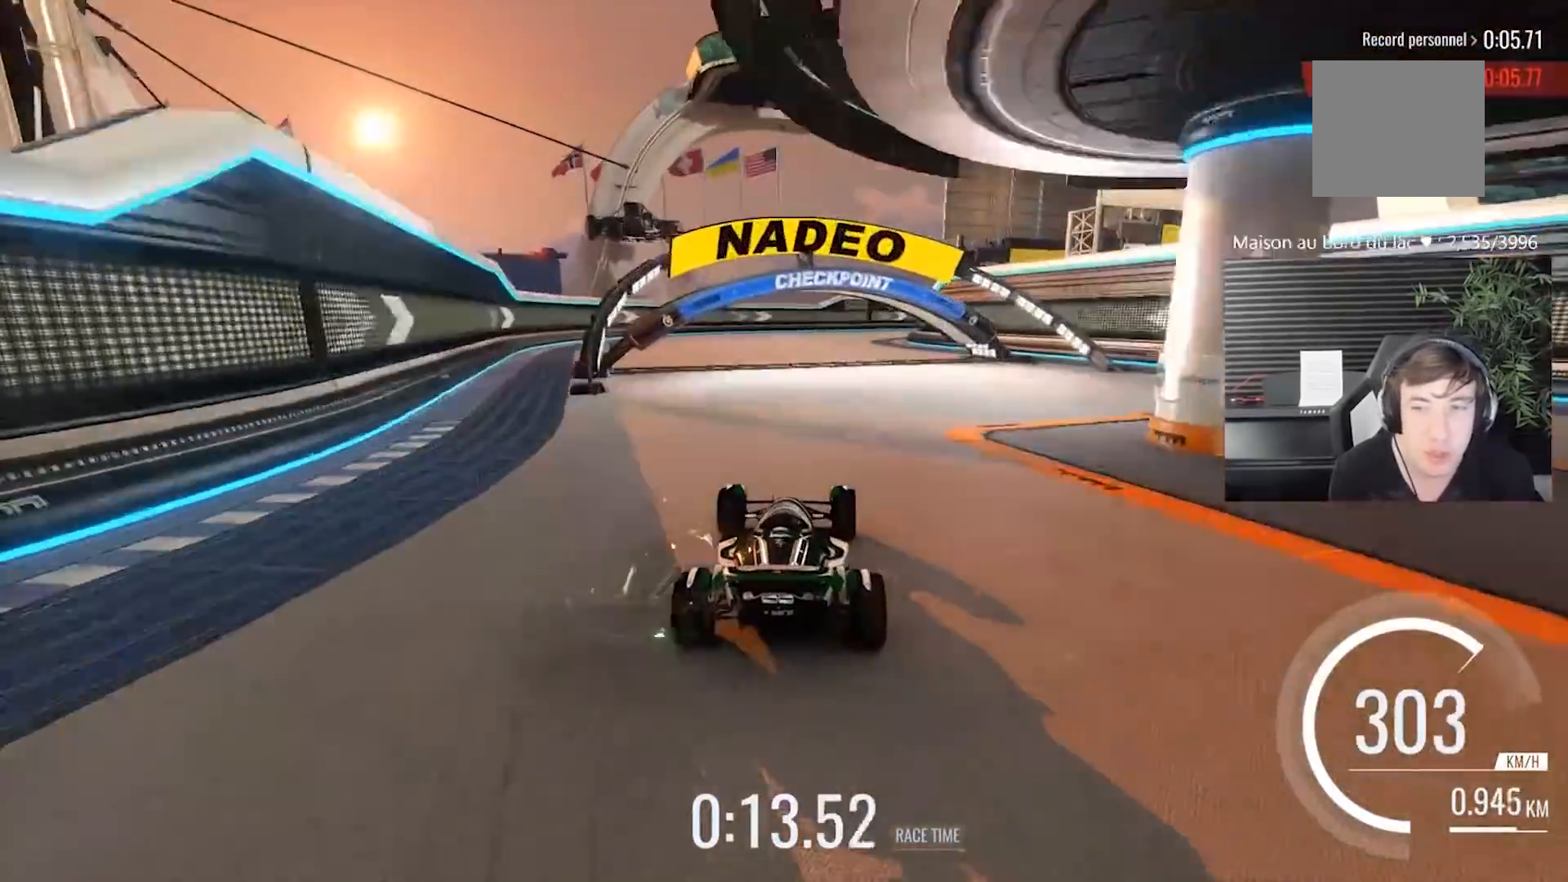
{"buttons": [], "left_stick": "right", "events": [[117, "left_stick", "center"], [383, "left_stick", "right"]]}
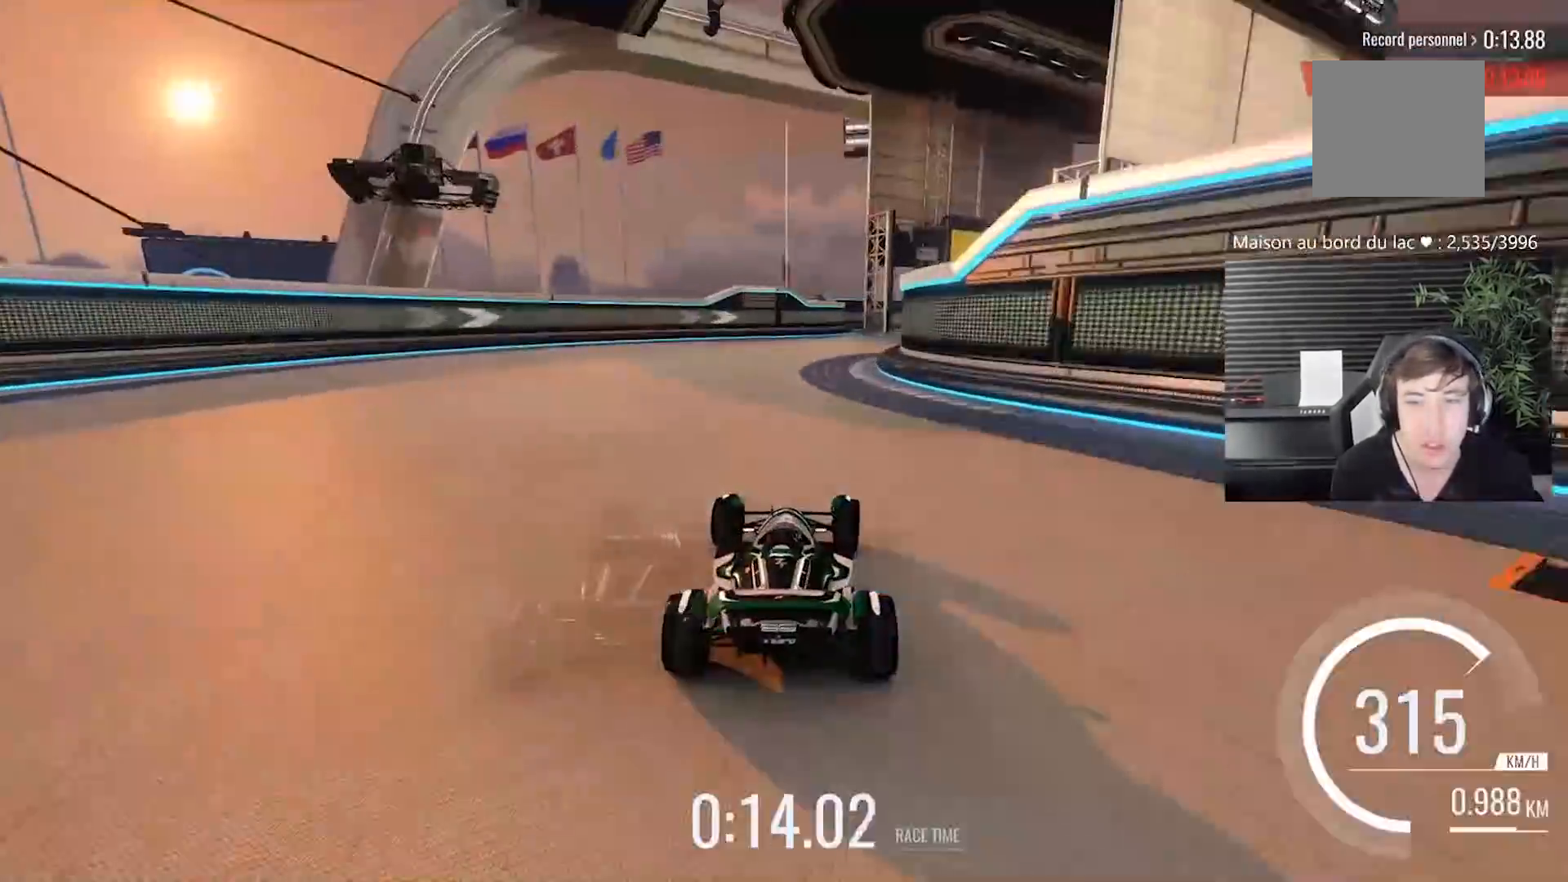
{"buttons": [], "left_stick": "right", "events": [[17, "left_stick", "center"], [83, "left_stick", "right"]]}
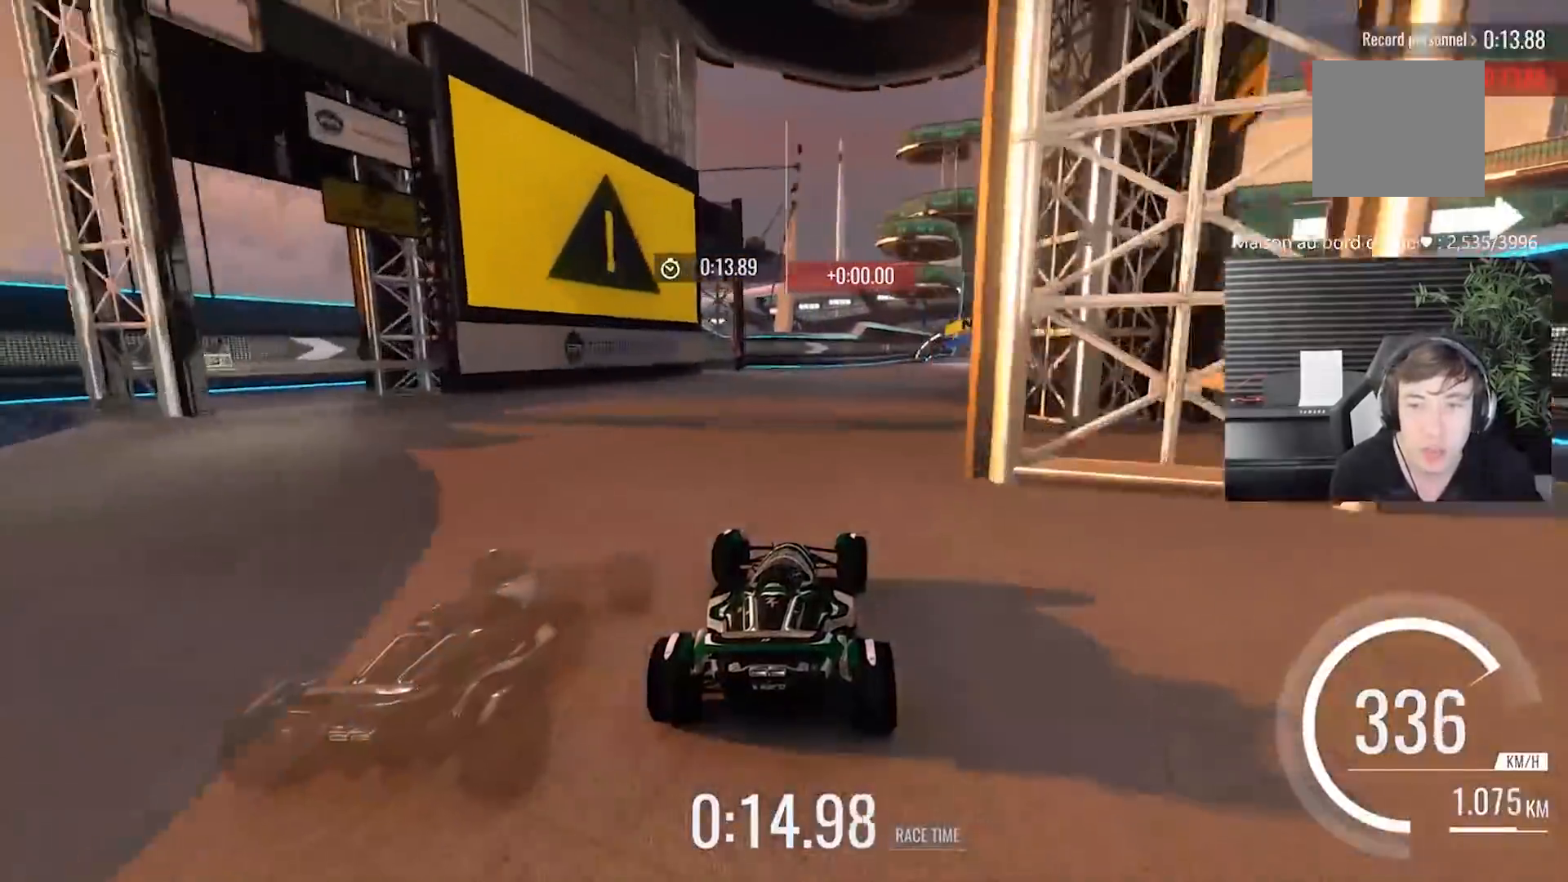
{"buttons": [], "left_stick": "center", "events": [[83, "left_stick", "center"], [317, "left_stick", "right"], [483, "left_stick", "center"]]}
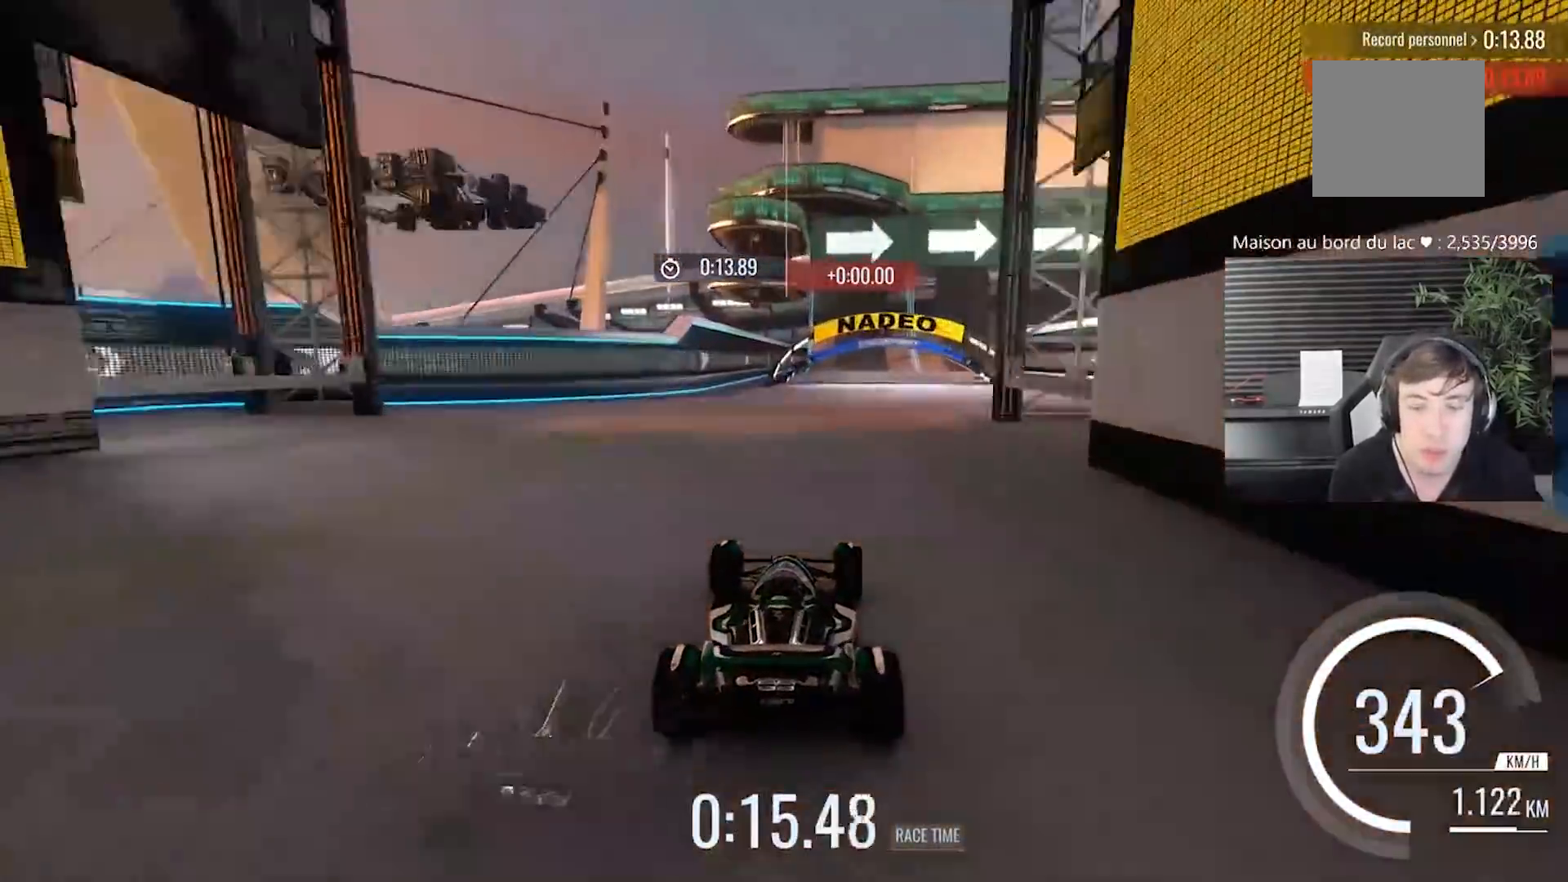
{"buttons": [], "left_stick": "right", "events": [[183, "left_stick", "right"]]}